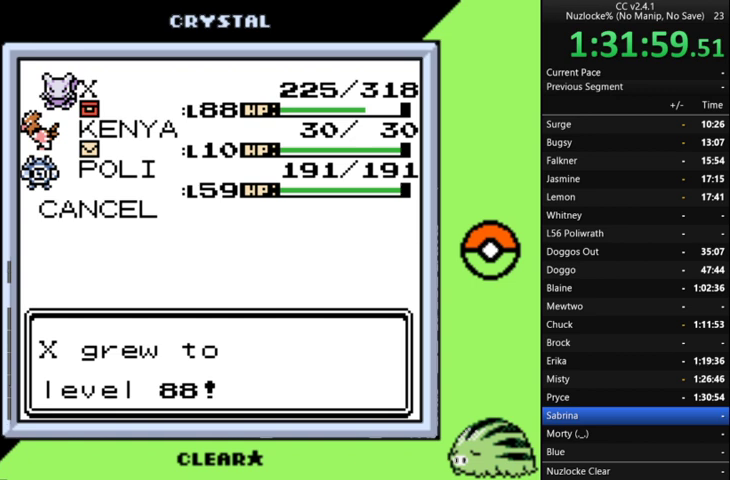
Gameplay with a controller (Nintendo layout); each line is a JSON object with the inputs held at the frame after it. "events" lists button and stick changes between this image and that frame as [ms after this image, input, new state], when the widget could be followed in between. Not read: L3 R3 left_stick.
{"buttons": []}
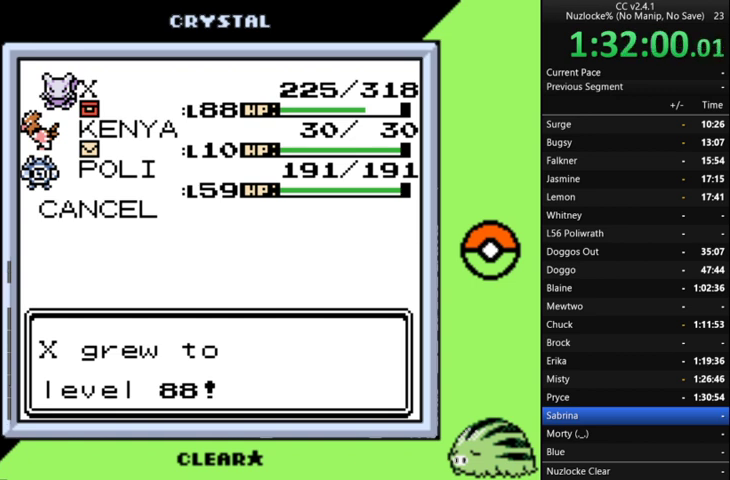
{"buttons": ["START"], "events": [[67, "START", "down"], [100, "A", "down"], [133, "START", "up"], [200, "A", "up"], [233, "START", "down"], [300, "A", "down"], [333, "START", "up"], [367, "A", "up"], [467, "START", "down"]]}
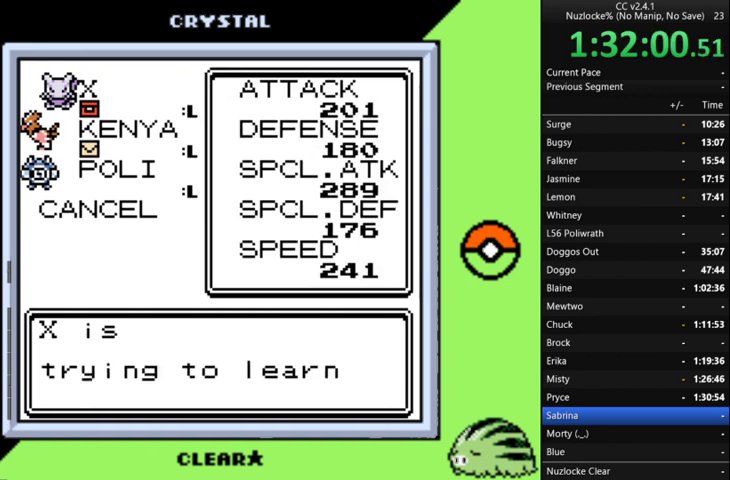
{"buttons": [], "events": [[33, "START", "up"], [100, "START", "down"], [200, "A", "down"], [200, "START", "up"], [267, "A", "up"]]}
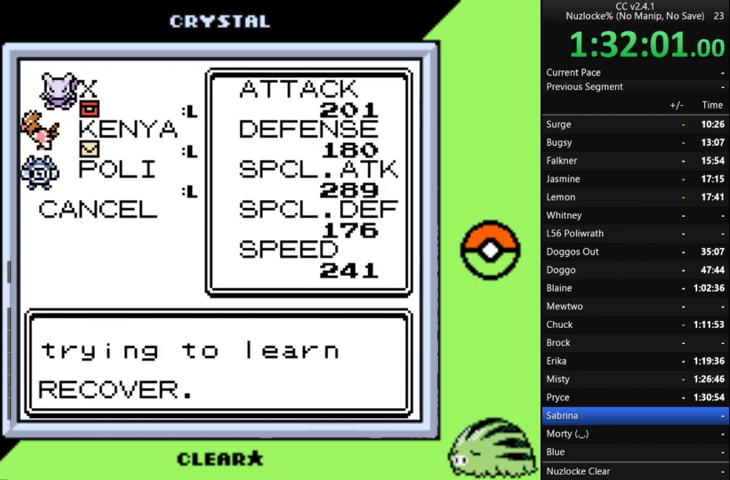
{"buttons": ["B"], "events": [[167, "A", "down"], [267, "A", "up"], [467, "B", "down"]]}
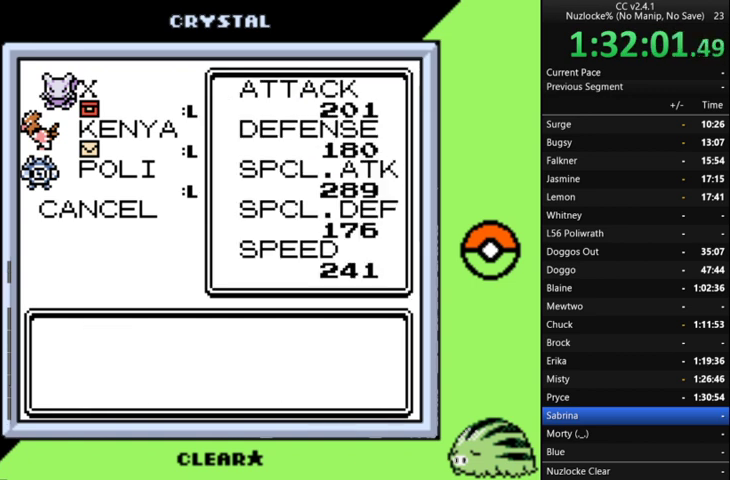
{"buttons": [], "events": [[100, "B", "up"], [167, "B", "down"], [433, "B", "up"]]}
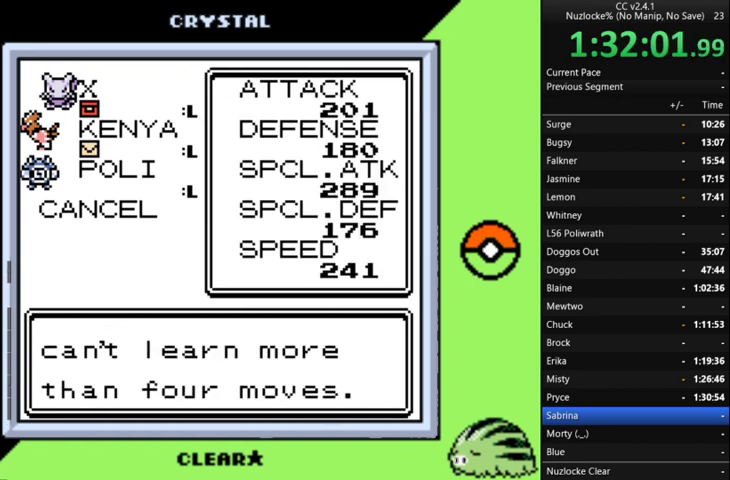
{"buttons": [], "events": [[33, "B", "down"], [133, "B", "up"], [200, "B", "down"], [300, "B", "up"], [400, "B", "down"], [500, "B", "up"]]}
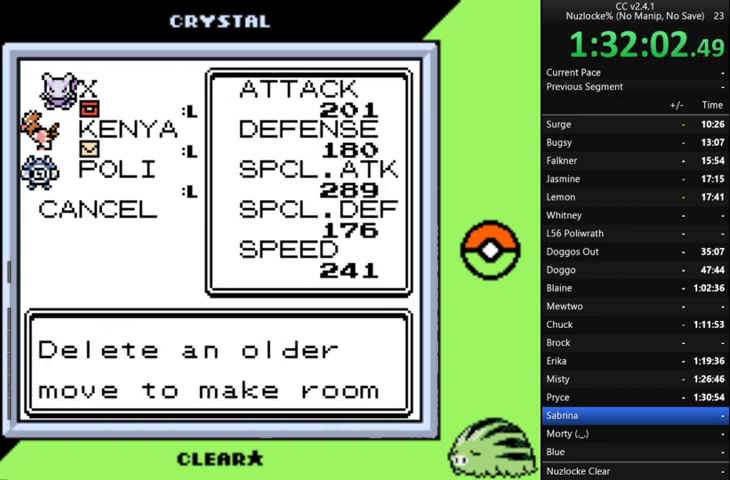
{"buttons": ["B"], "events": [[67, "B", "down"], [167, "B", "up"], [267, "B", "down"], [367, "B", "up"], [500, "B", "down"]]}
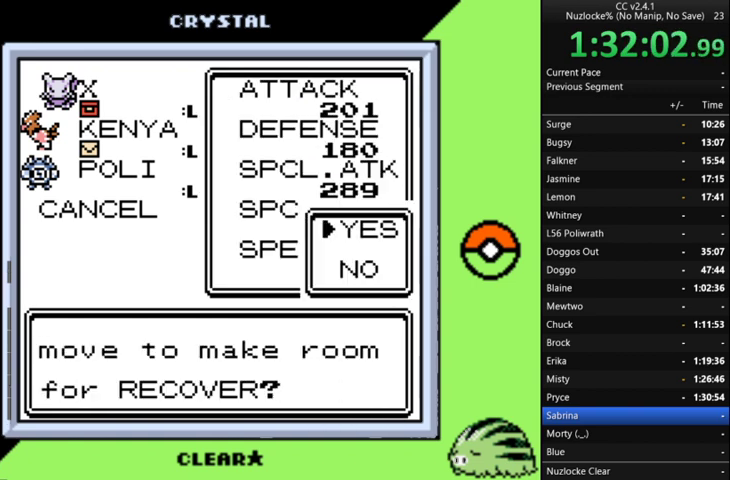
{"buttons": [], "events": [[100, "B", "up"]]}
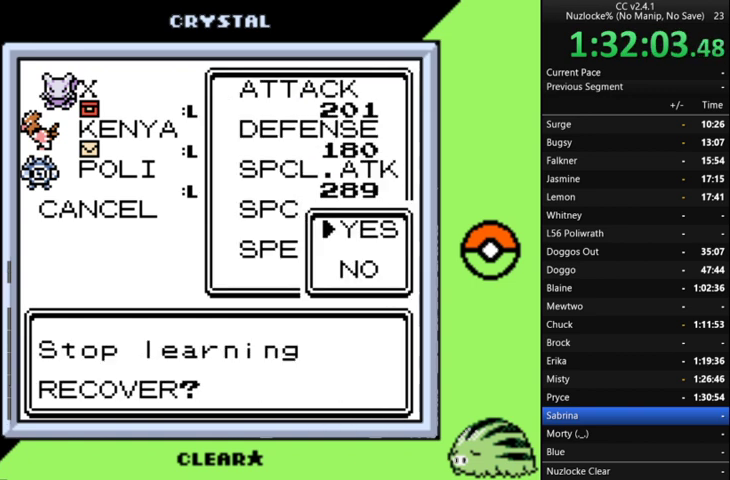
{"buttons": [], "events": [[367, "A", "down"], [433, "A", "up"]]}
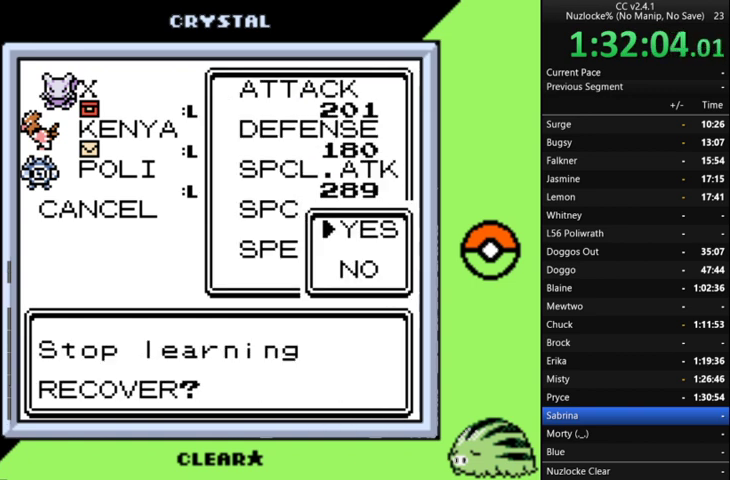
{"buttons": [], "events": [[100, "A", "down"], [233, "A", "up"], [333, "A", "down"], [400, "A", "up"]]}
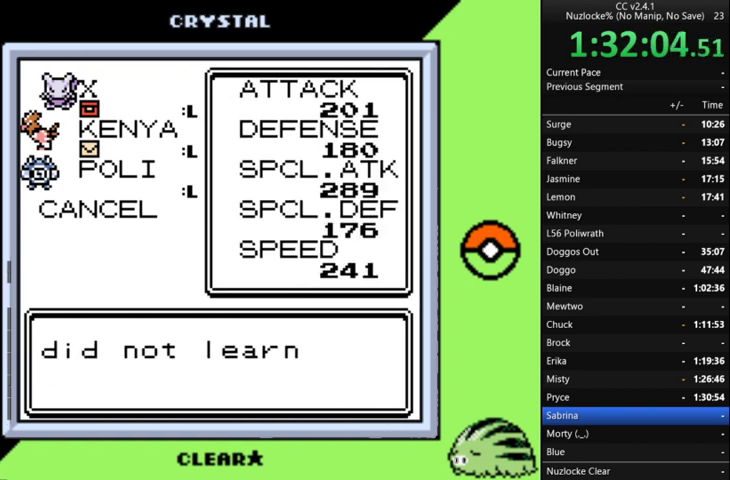
{"buttons": [], "events": [[67, "A", "down"], [133, "A", "up"], [233, "A", "down"], [333, "A", "up"]]}
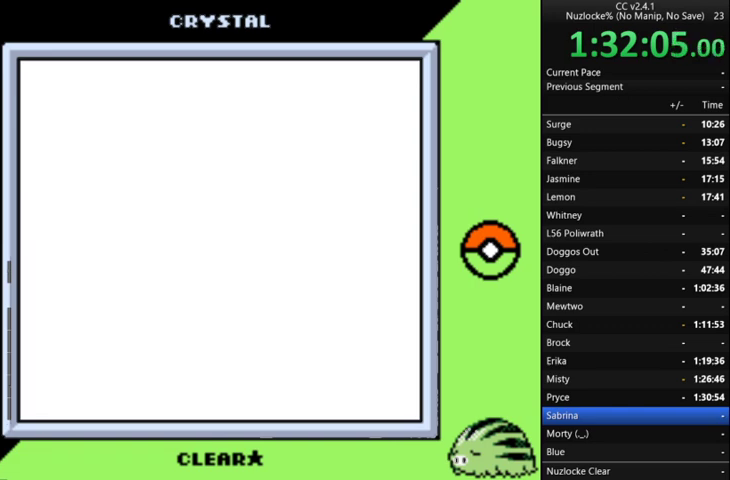
{"buttons": [], "events": [[200, "A", "down"], [300, "A", "up"]]}
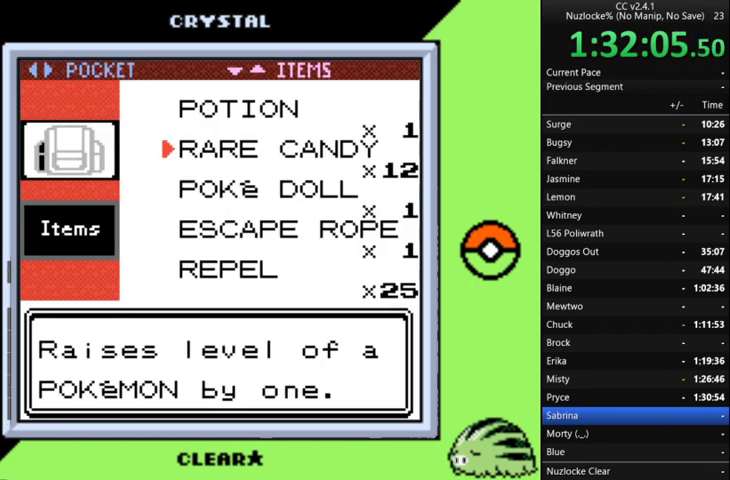
{"buttons": [], "events": [[67, "A", "down"], [167, "A", "up"], [267, "A", "down"], [500, "A", "up"]]}
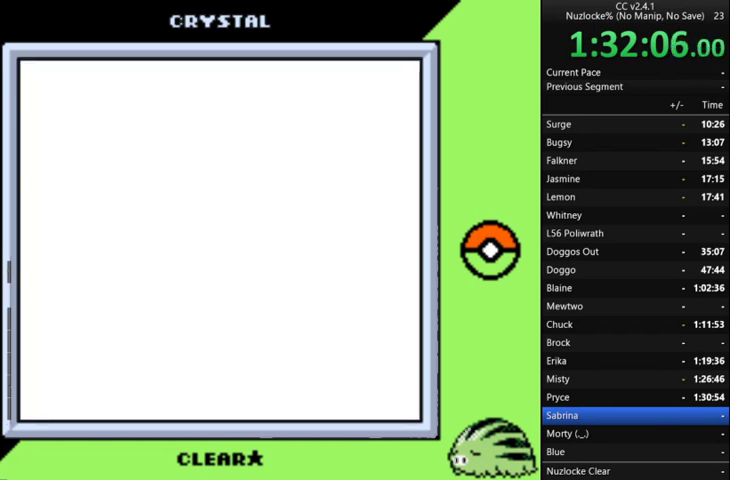
{"buttons": ["A"], "events": [[133, "A", "down"], [200, "A", "up"], [300, "A", "down"], [400, "A", "up"], [500, "A", "down"]]}
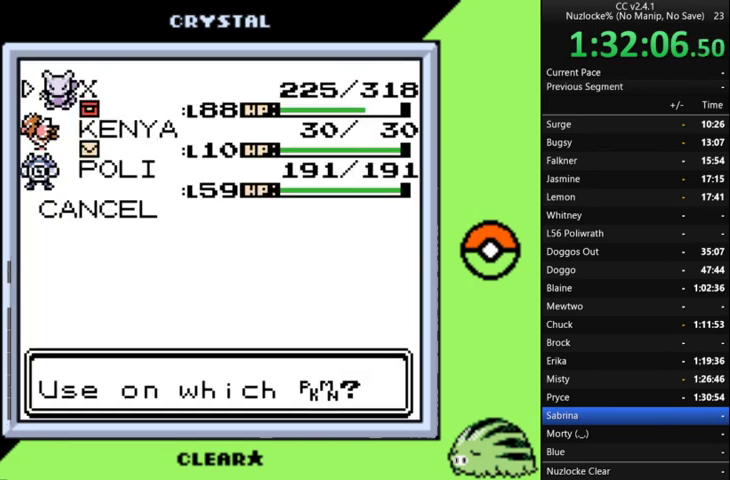
{"buttons": [], "events": [[100, "A", "up"], [167, "A", "down"], [267, "A", "up"], [367, "A", "down"], [467, "A", "up"]]}
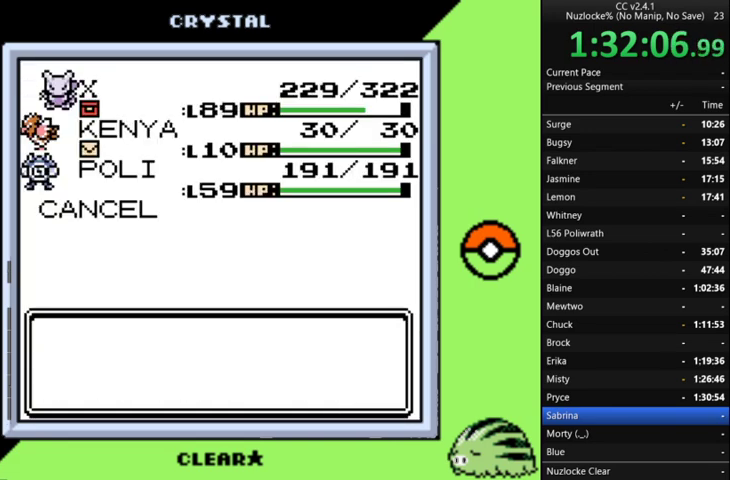
{"buttons": [], "events": [[67, "A", "down"], [133, "A", "up"], [233, "A", "down"], [300, "A", "up"], [333, "START", "down"], [433, "START", "up"]]}
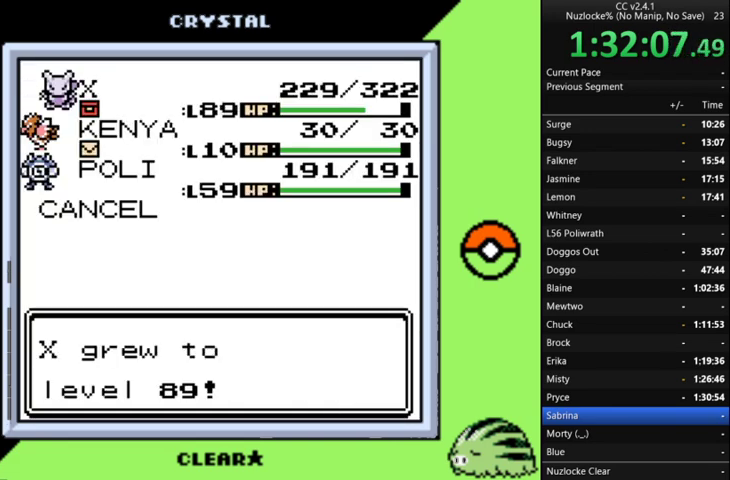
{"buttons": ["A"], "events": [[33, "START", "down"], [100, "A", "down"], [100, "START", "up"], [200, "A", "up"], [200, "START", "down"], [300, "A", "down"], [300, "START", "up"], [400, "A", "up"], [400, "START", "down"], [500, "A", "down"], [500, "START", "up"]]}
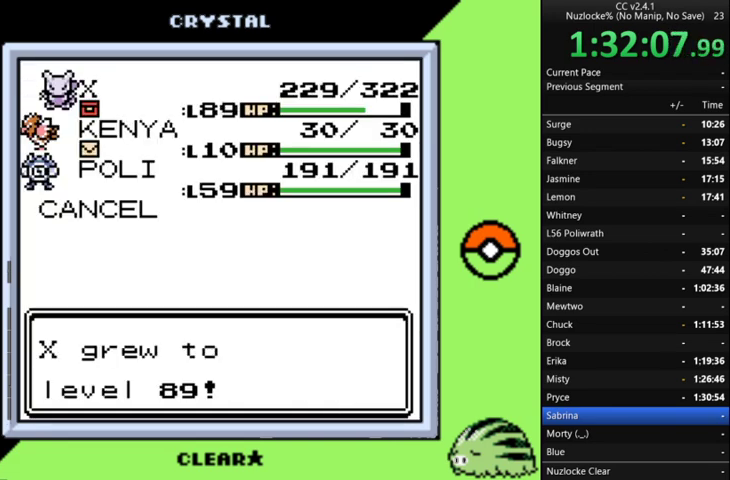
{"buttons": ["A"], "events": [[67, "A", "up"], [67, "START", "down"], [167, "A", "down"], [167, "START", "up"], [267, "A", "up"], [500, "A", "down"]]}
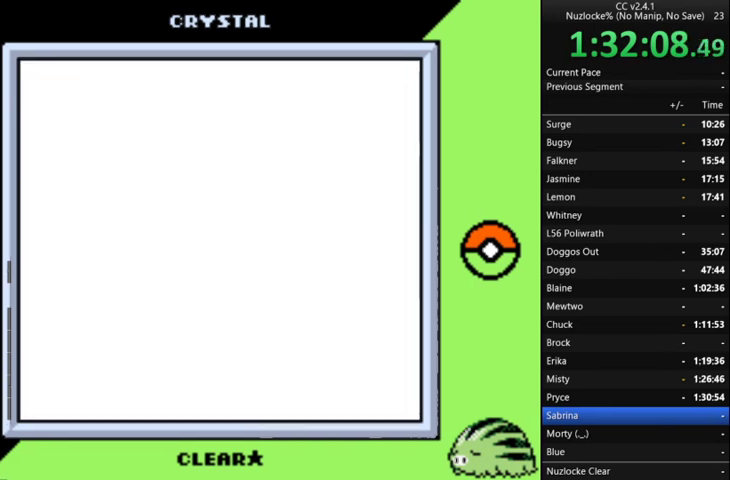
{"buttons": [], "events": [[100, "A", "up"], [233, "A", "down"], [333, "A", "up"], [433, "A", "down"], [500, "A", "up"]]}
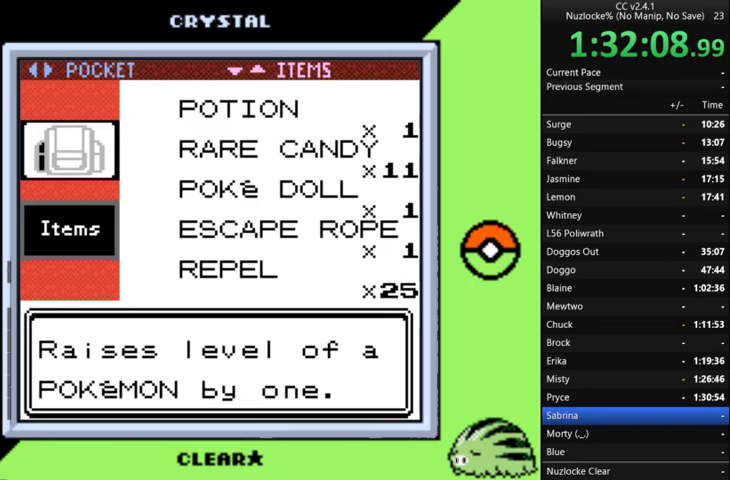
{"buttons": ["A"], "events": [[100, "A", "down"], [200, "A", "up"], [300, "A", "down"], [400, "A", "up"], [467, "A", "down"]]}
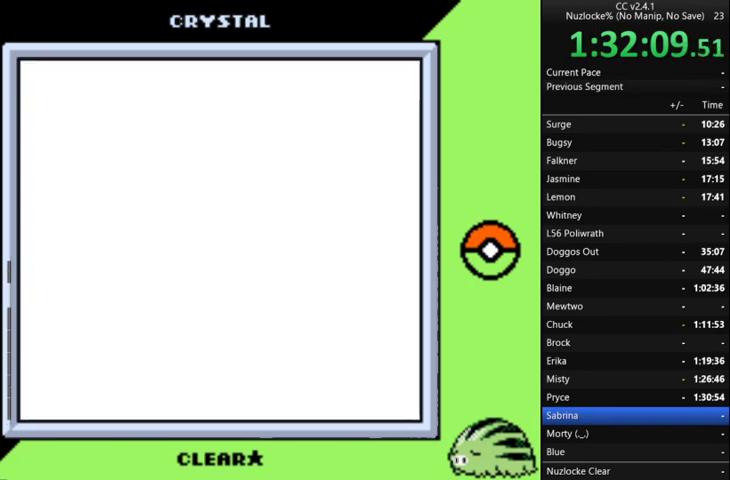
{"buttons": [], "events": [[67, "A", "up"], [167, "A", "down"], [267, "A", "up"], [367, "A", "down"], [467, "A", "up"]]}
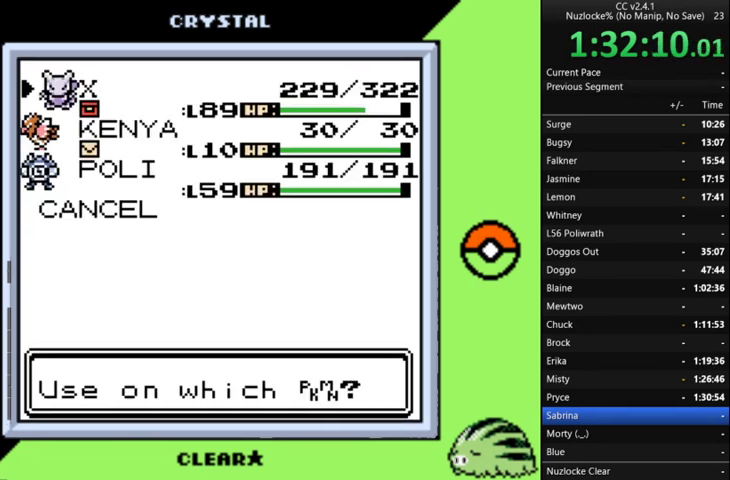
{"buttons": ["A"], "events": [[67, "A", "down"], [133, "A", "up"], [233, "A", "down"], [333, "A", "up"], [433, "A", "down"]]}
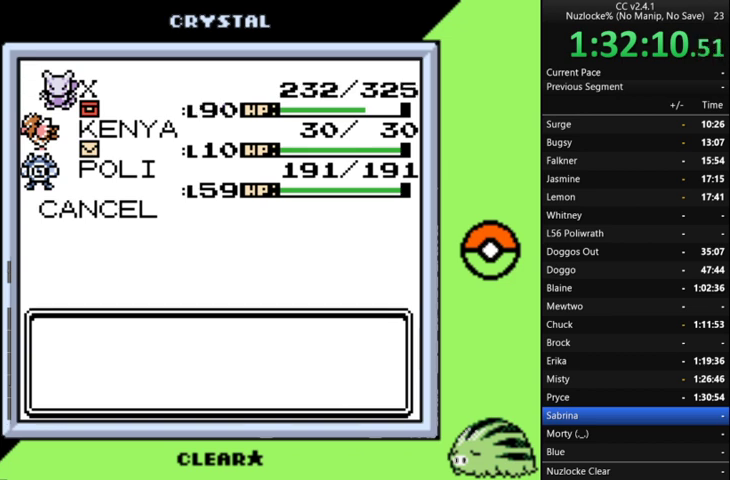
{"buttons": ["A"], "events": [[33, "A", "up"], [100, "A", "down"], [200, "A", "up"], [300, "A", "down"], [400, "A", "up"], [500, "A", "down"]]}
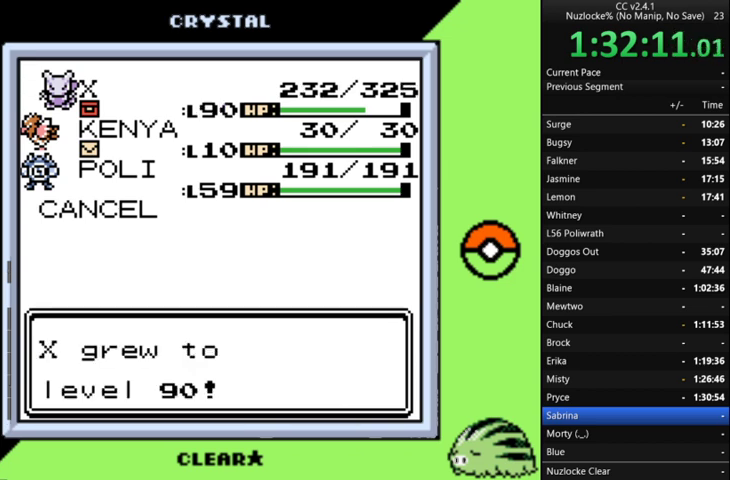
{"buttons": [], "events": [[133, "A", "up"], [233, "A", "down"], [300, "A", "up"], [400, "A", "down"], [500, "A", "up"]]}
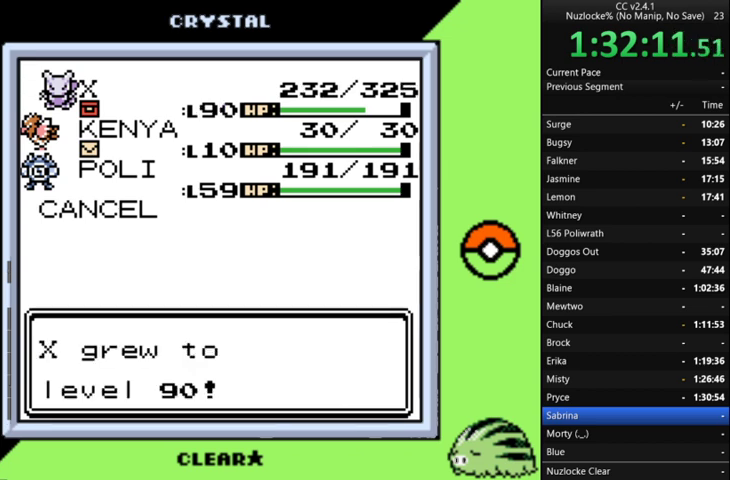
{"buttons": ["A"], "events": [[100, "A", "down"], [200, "A", "up"], [267, "A", "down"], [367, "A", "up"], [467, "A", "down"]]}
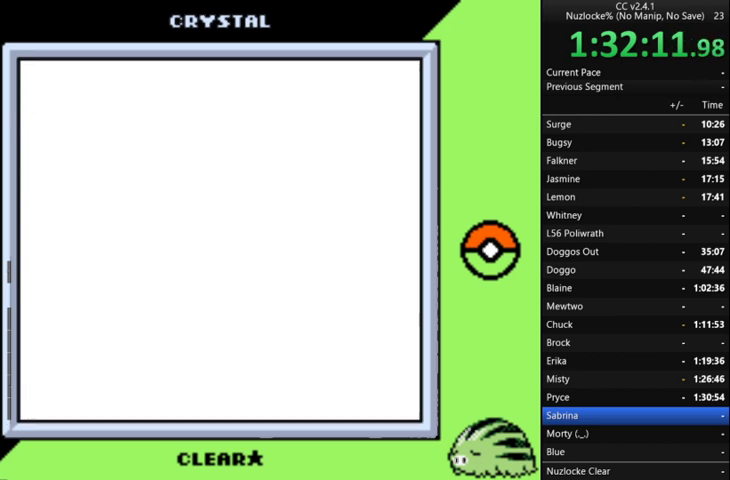
{"buttons": [], "events": [[67, "A", "up"], [167, "A", "down"], [233, "A", "up"]]}
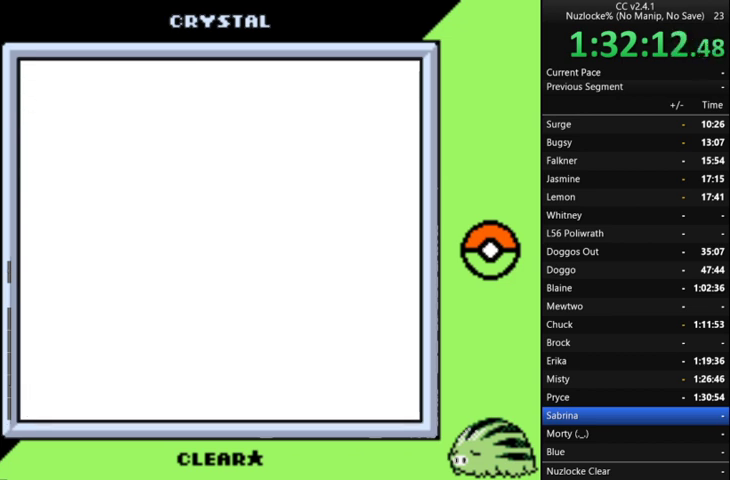
{"buttons": ["A"], "events": [[33, "A", "down"], [167, "A", "up"], [467, "A", "down"]]}
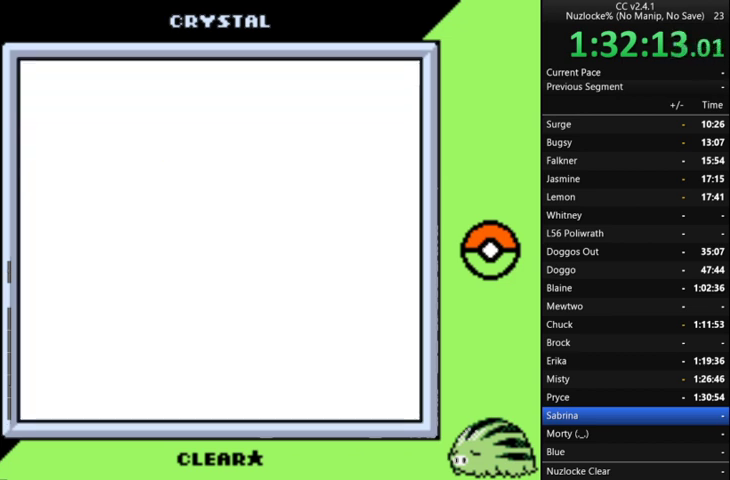
{"buttons": ["A"], "events": [[200, "A", "up"], [300, "A", "down"], [400, "A", "up"], [500, "A", "down"]]}